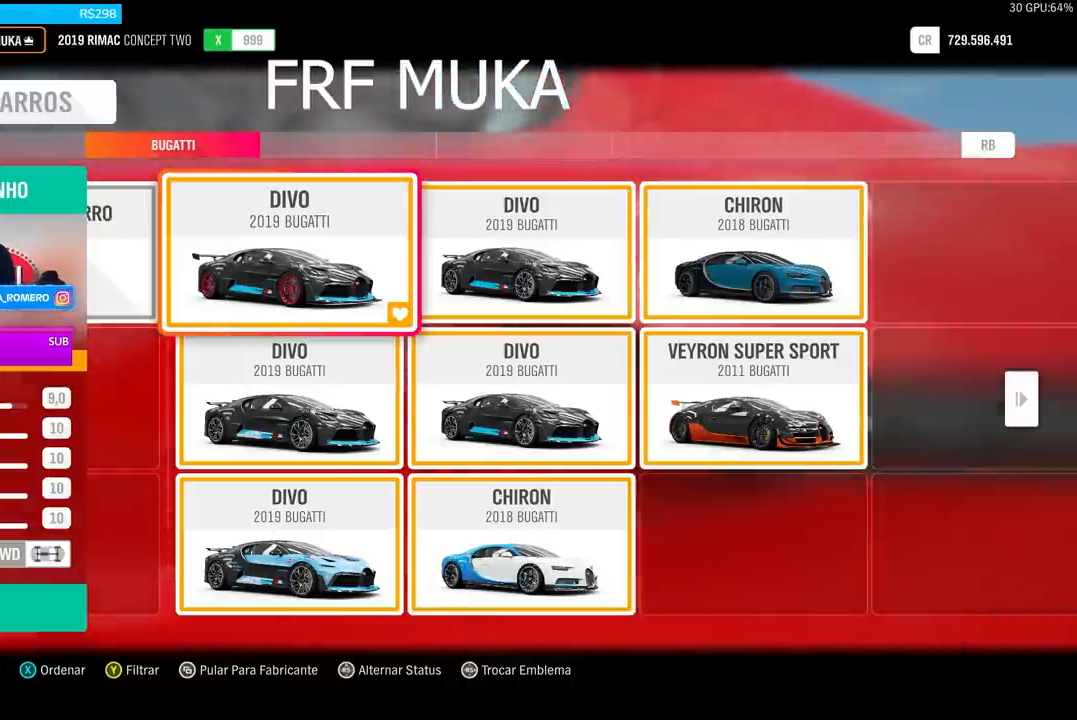
Gameplay with a controller (Xbox layout); each line is a JSON object with the inputs held at the frame after it. "events" lists button and stick changes between this image and that frame as [ms after this image, input, new state], when the widget could be followed in between.
{"buttons": [], "left_stick": "center", "right_stick": "center", "events": [[167, "DPAD_DOWN", "down"], [334, "DPAD_DOWN", "up"]]}
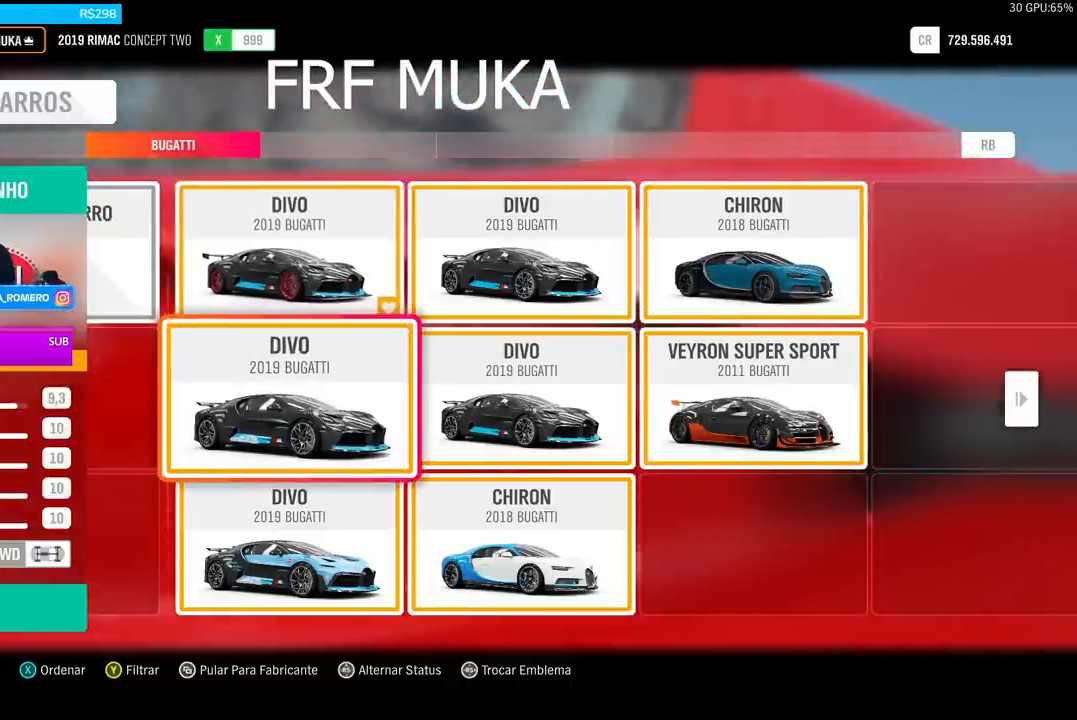
{"buttons": [], "left_stick": "center", "right_stick": "center", "events": [[66, "DPAD_UP", "down"], [200, "DPAD_UP", "up"]]}
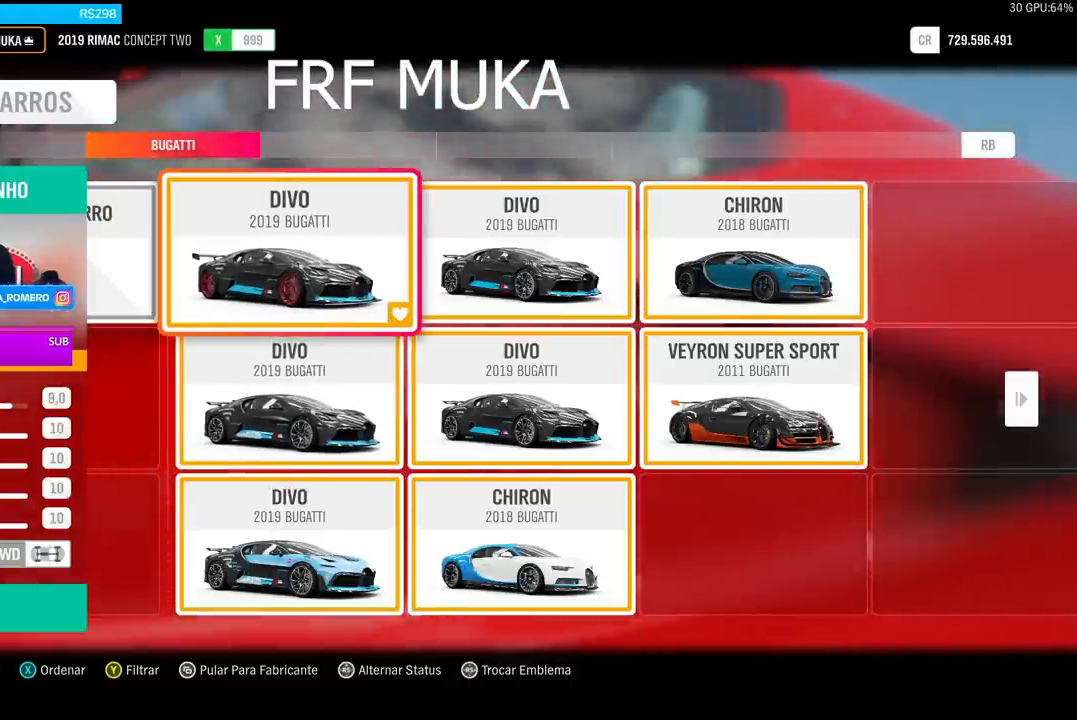
{"buttons": [], "left_stick": "center", "right_stick": "center", "events": []}
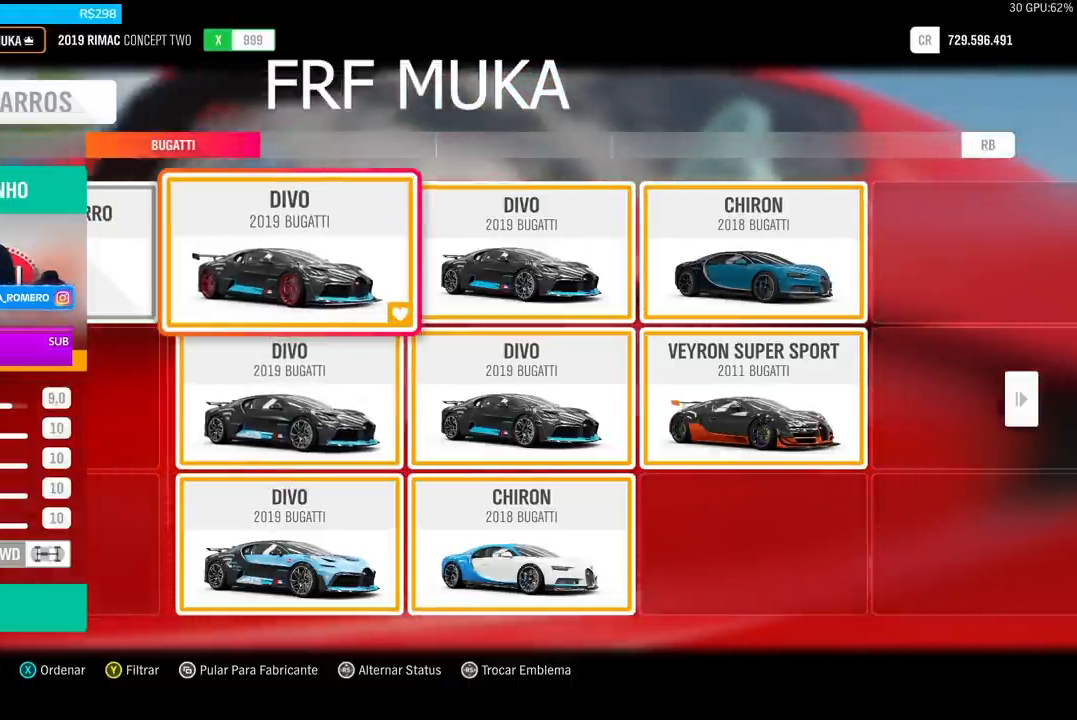
{"buttons": [], "left_stick": "center", "right_stick": "center", "events": []}
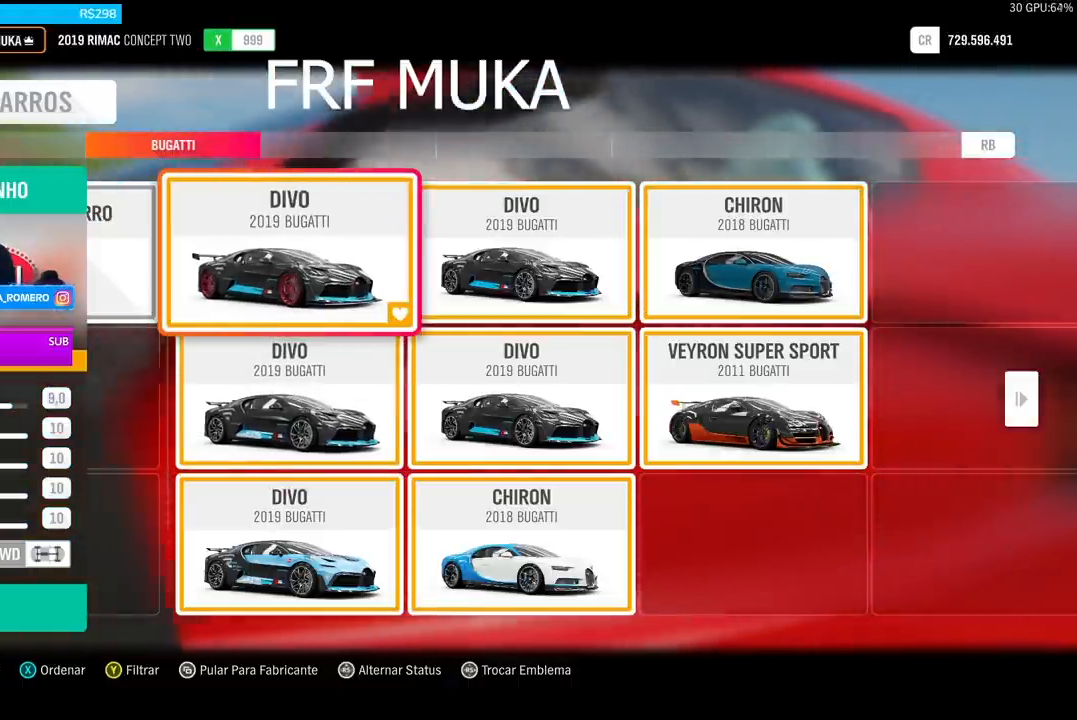
{"buttons": [], "left_stick": "center", "right_stick": "center", "events": []}
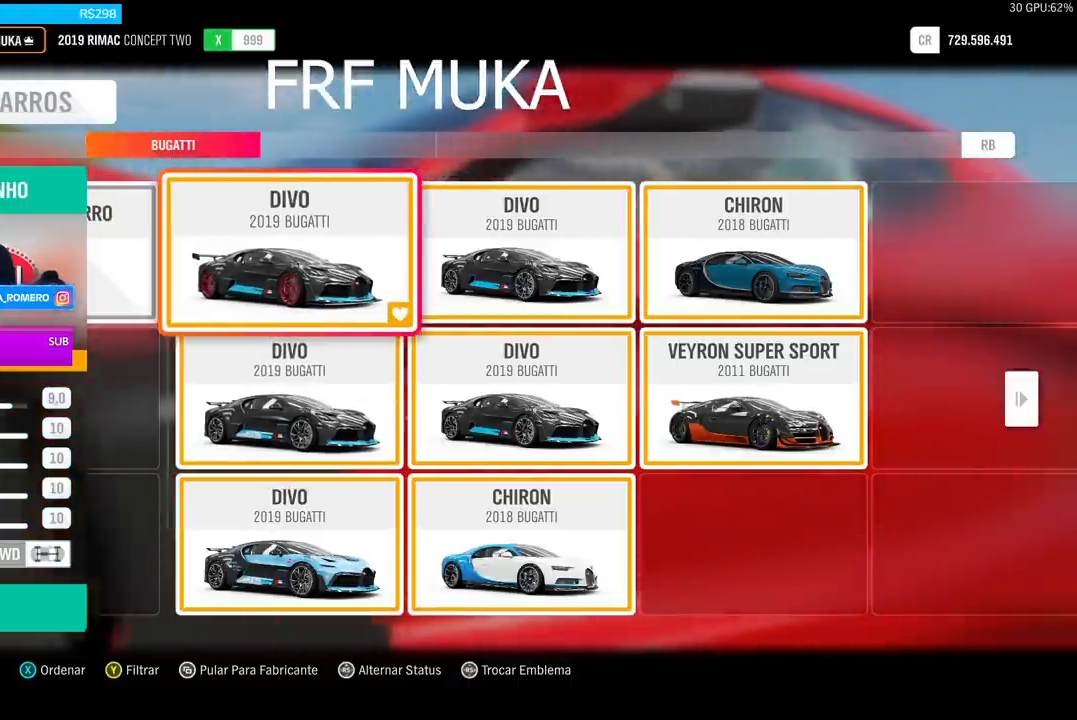
{"buttons": [], "left_stick": "center", "right_stick": "center", "events": []}
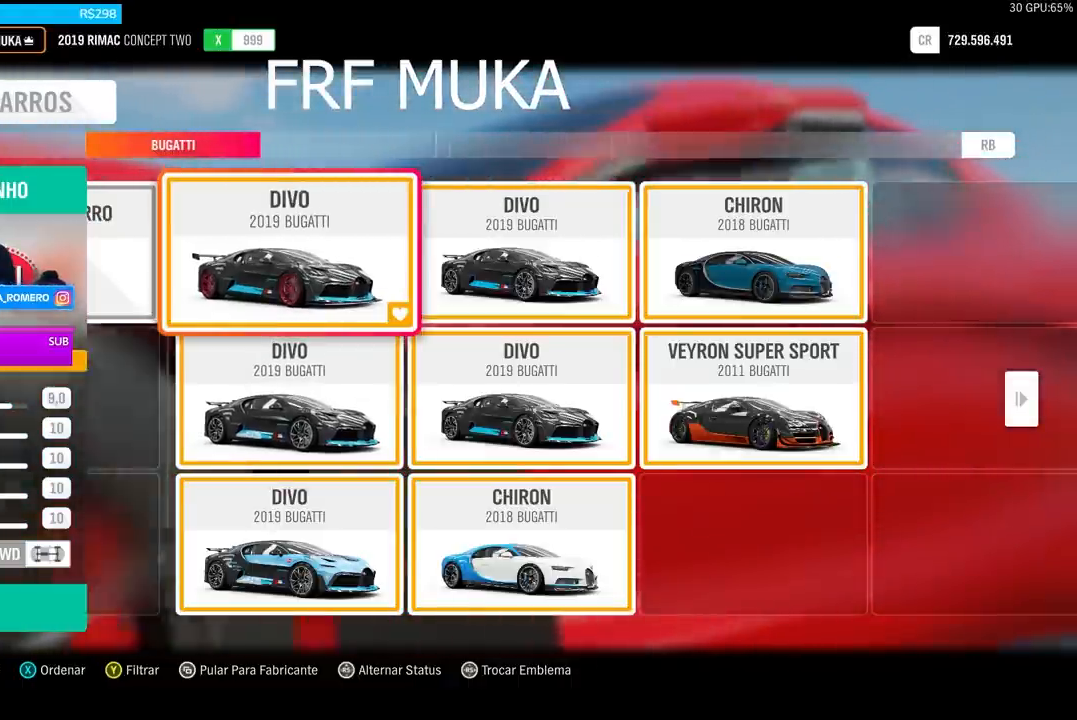
{"buttons": [], "left_stick": "center", "right_stick": "center", "events": []}
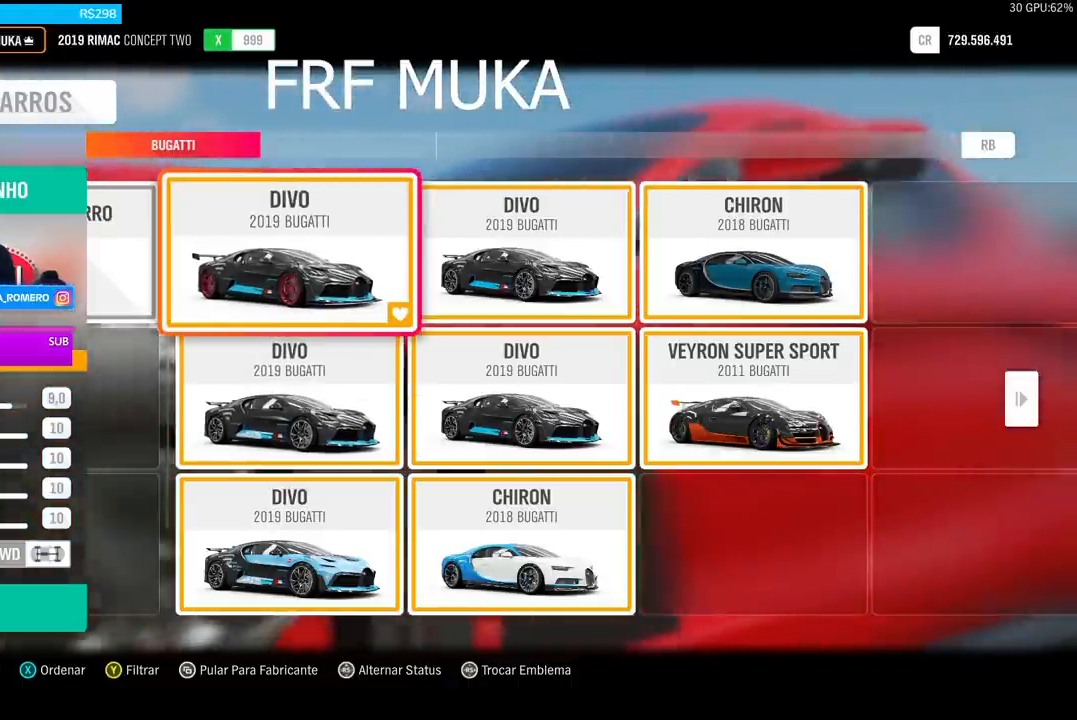
{"buttons": [], "left_stick": "center", "right_stick": "center", "events": []}
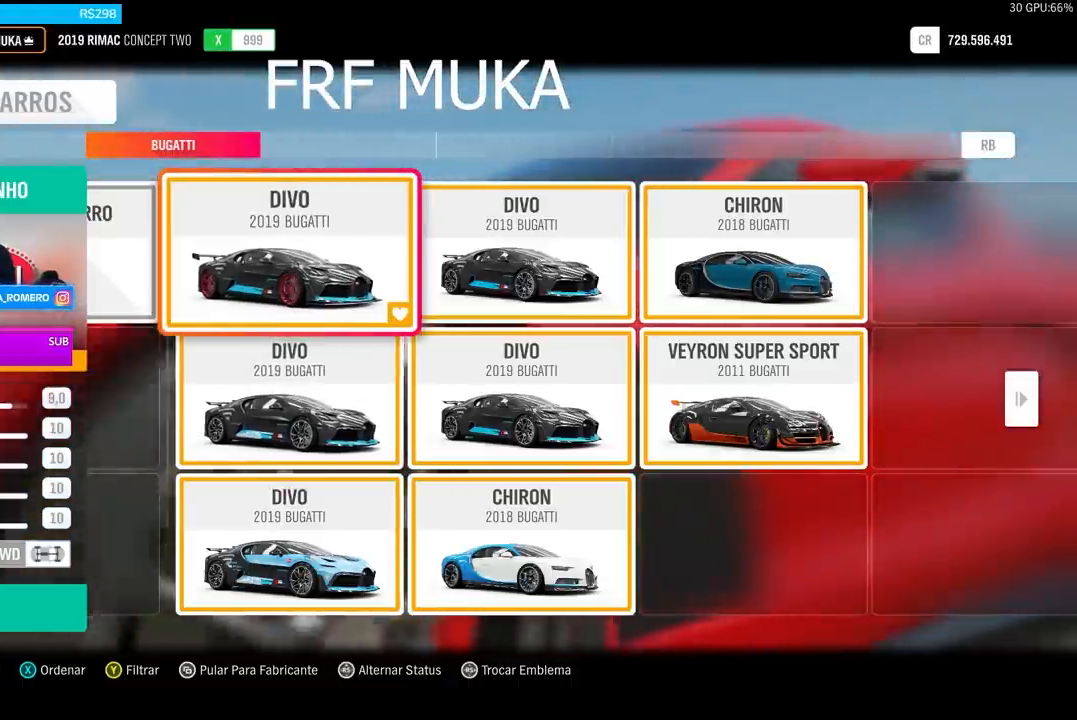
{"buttons": ["DPAD_DOWN"], "left_stick": "center", "right_stick": "center", "events": [[367, "DPAD_DOWN", "down"]]}
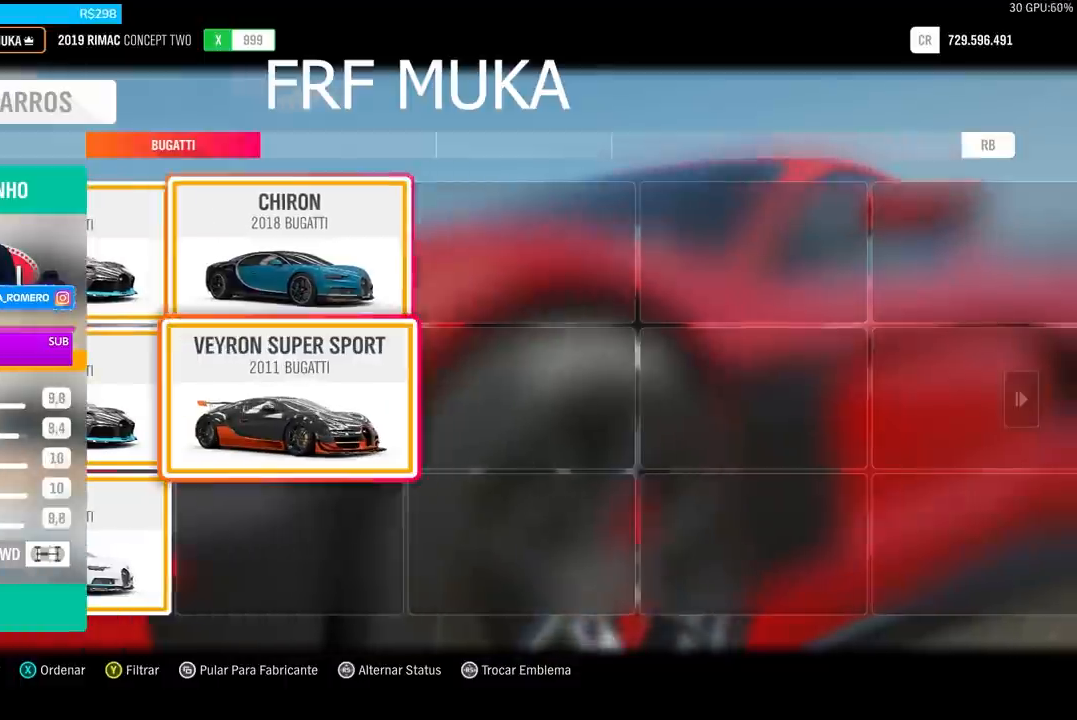
{"buttons": [], "left_stick": "center", "right_stick": "center", "events": [[33, "DPAD_DOWN", "up"]]}
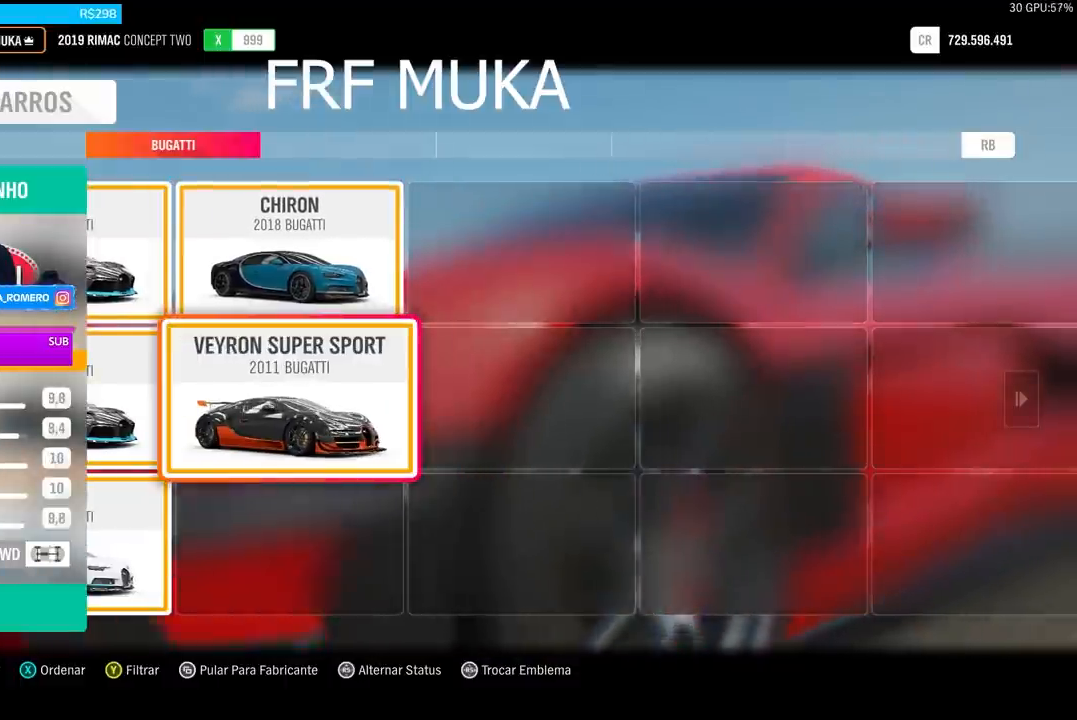
{"buttons": [], "left_stick": "center", "right_stick": "center", "events": []}
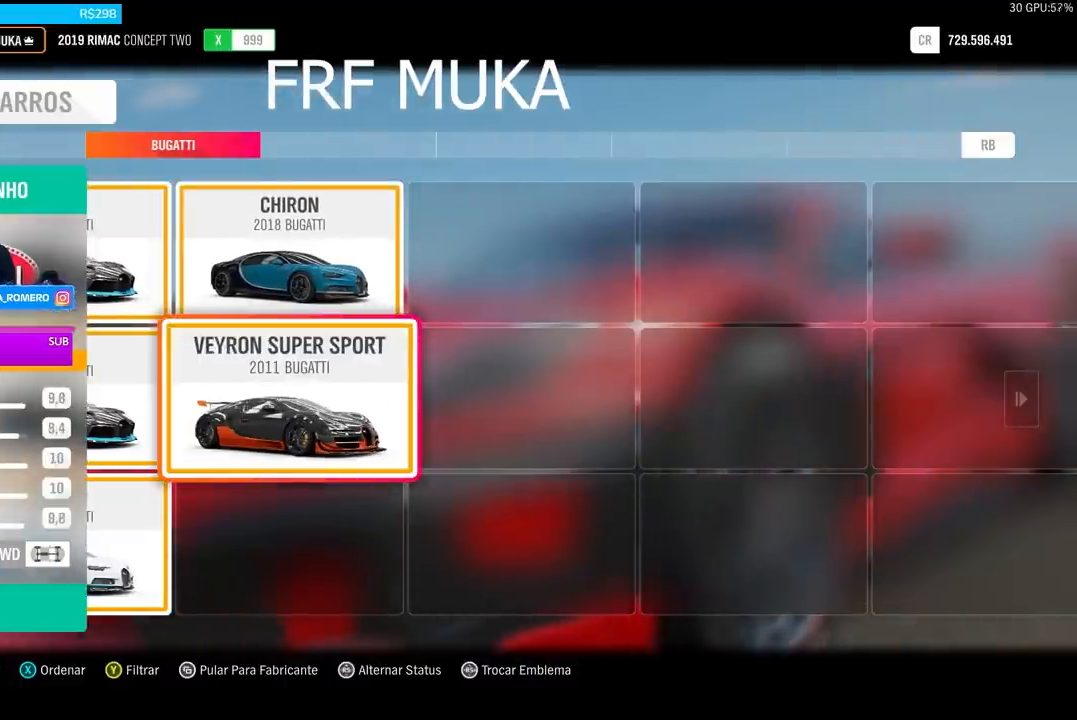
{"buttons": [], "left_stick": "center", "right_stick": "center", "events": []}
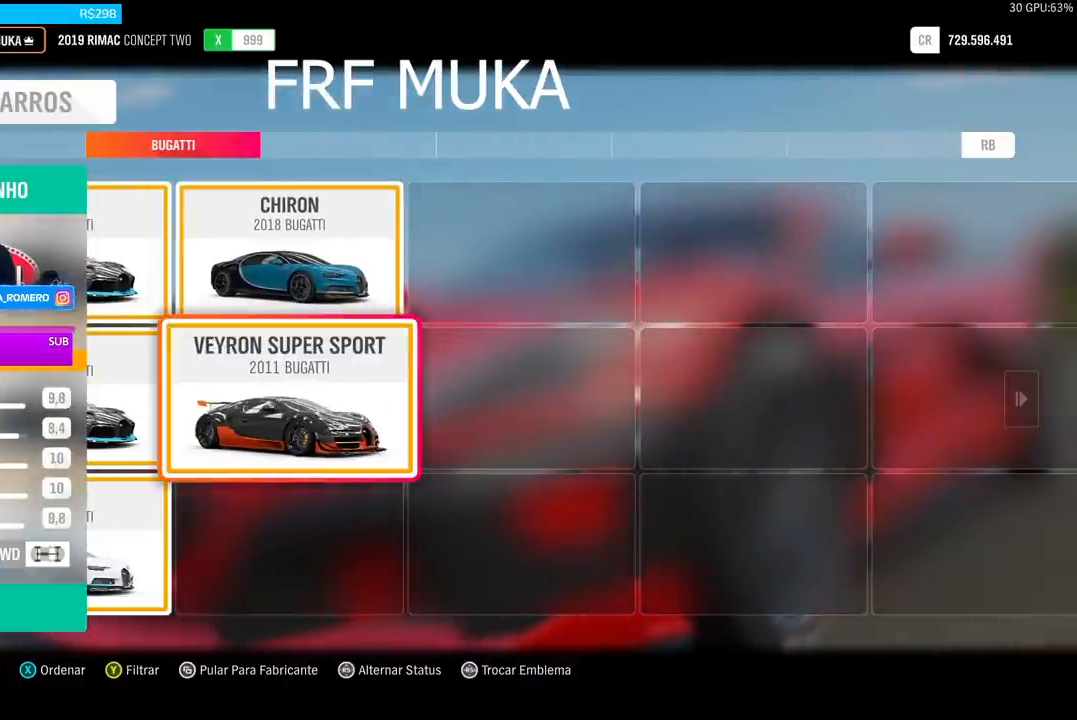
{"buttons": [], "left_stick": "center", "right_stick": "center", "events": []}
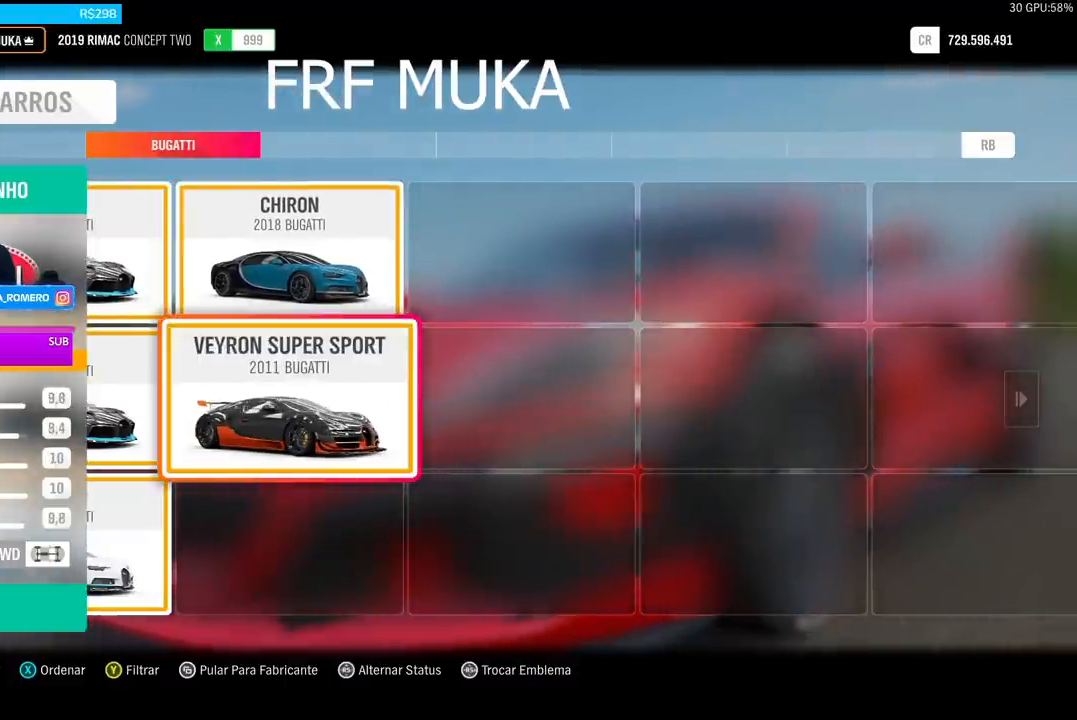
{"buttons": [], "left_stick": "center", "right_stick": "center", "events": [[367, "DPAD_LEFT", "down"], [500, "DPAD_LEFT", "up"]]}
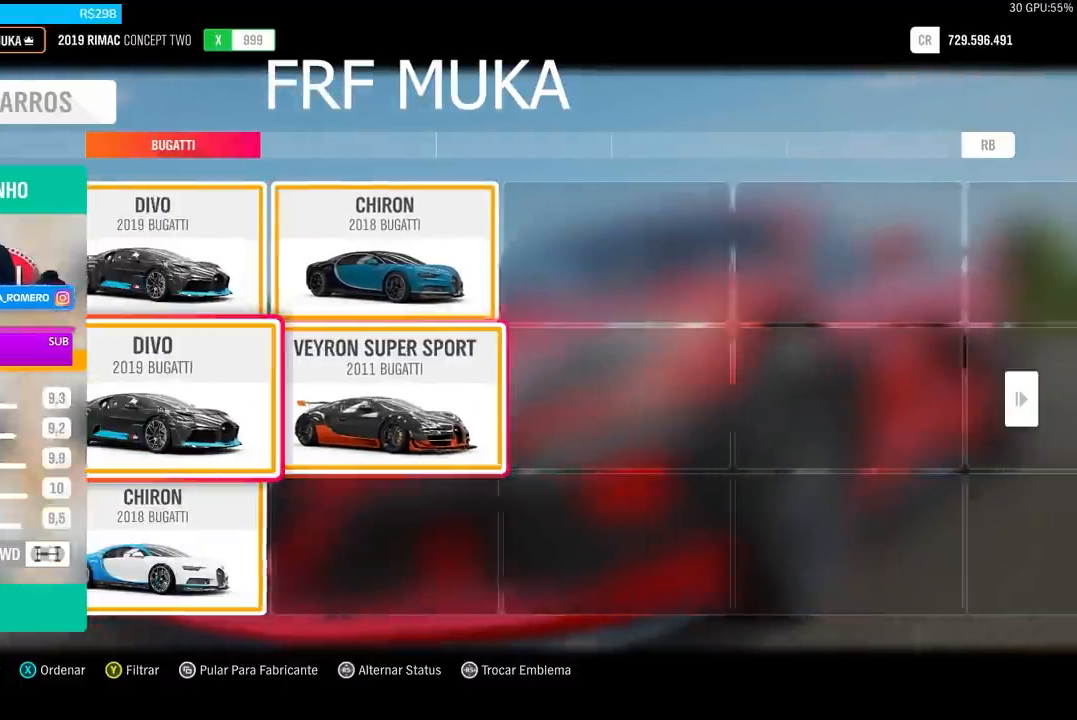
{"buttons": [], "left_stick": "center", "right_stick": "center", "events": []}
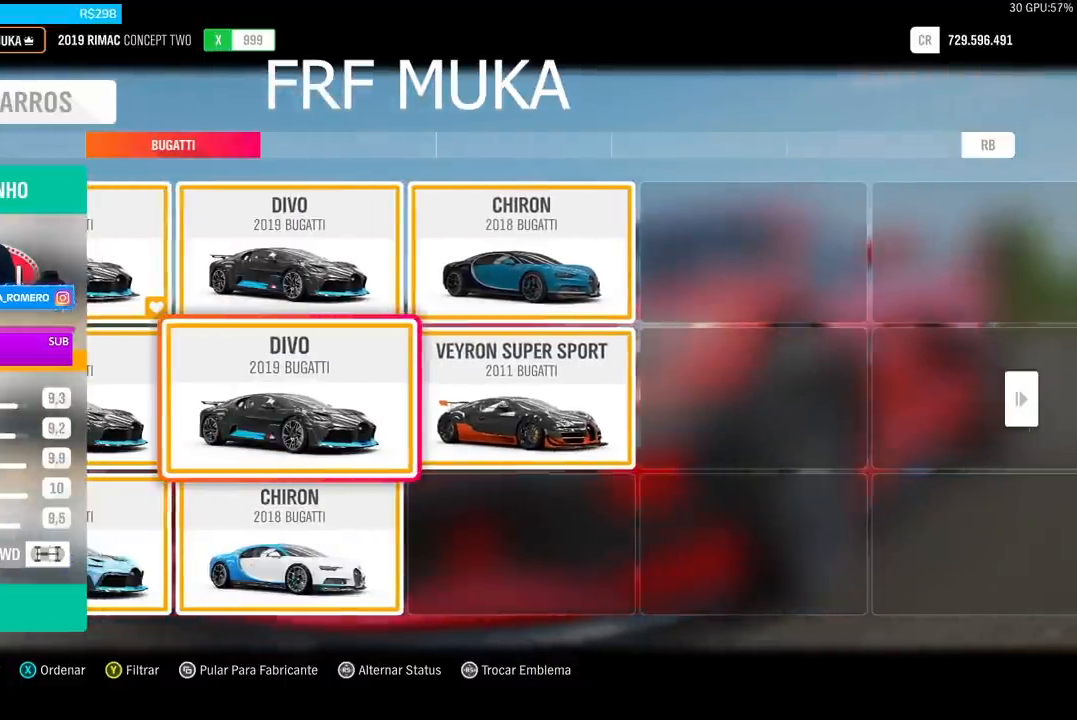
{"buttons": [], "left_stick": "center", "right_stick": "center", "events": []}
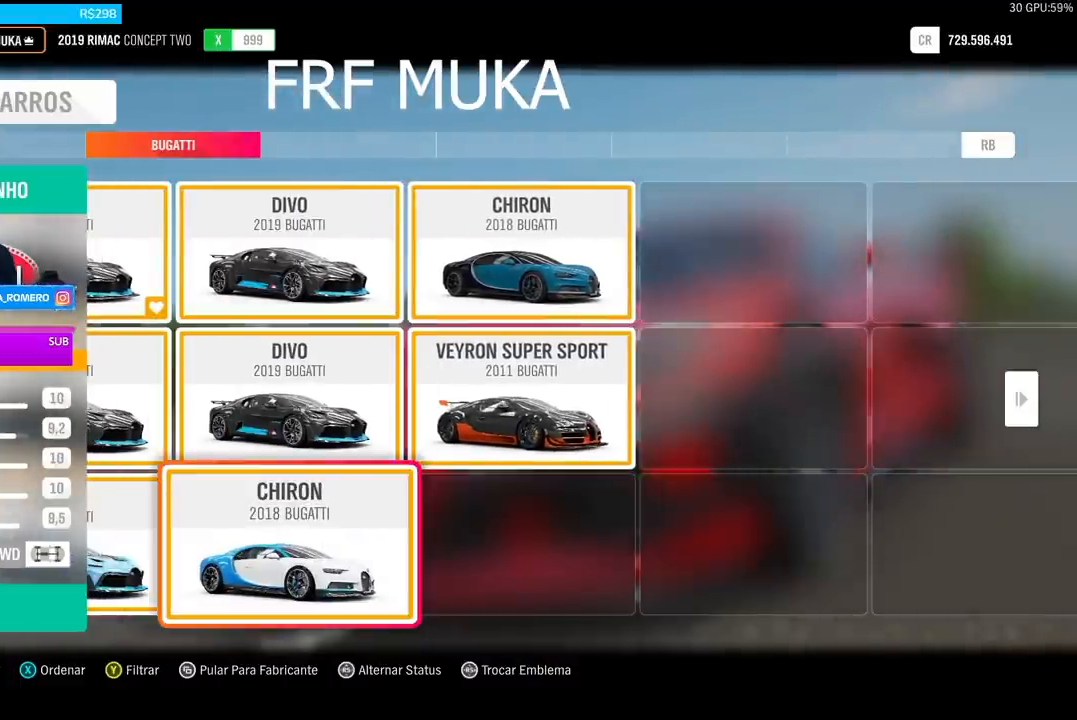
{"buttons": [], "left_stick": "center", "right_stick": "center", "events": []}
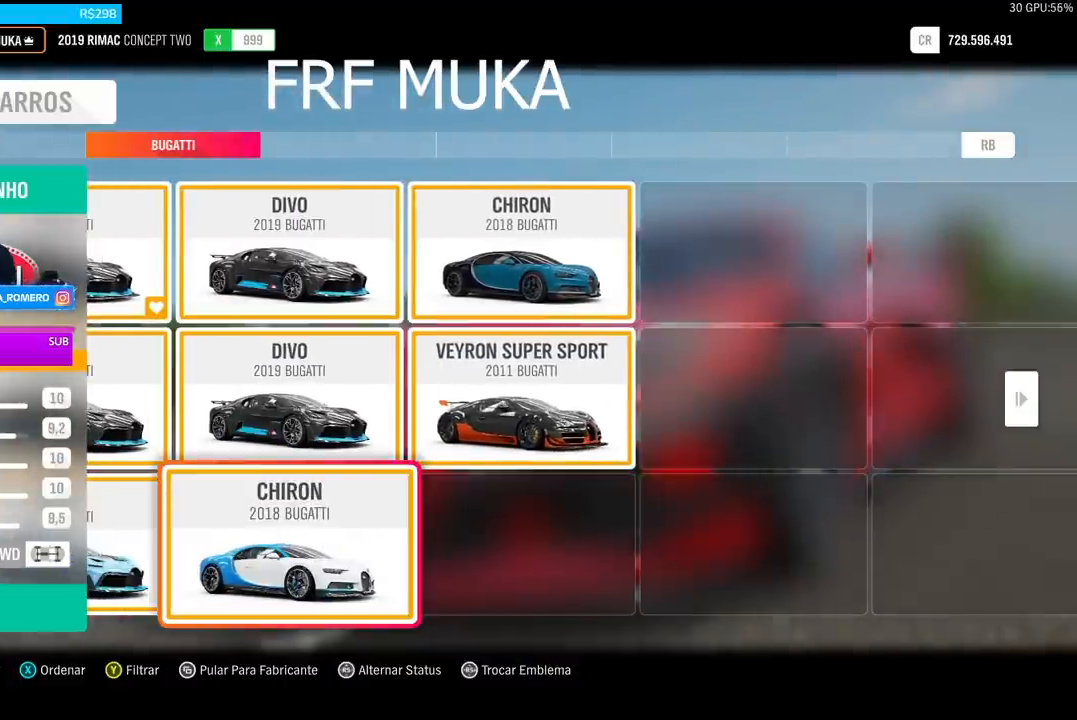
{"buttons": [], "left_stick": "center", "right_stick": "center", "events": []}
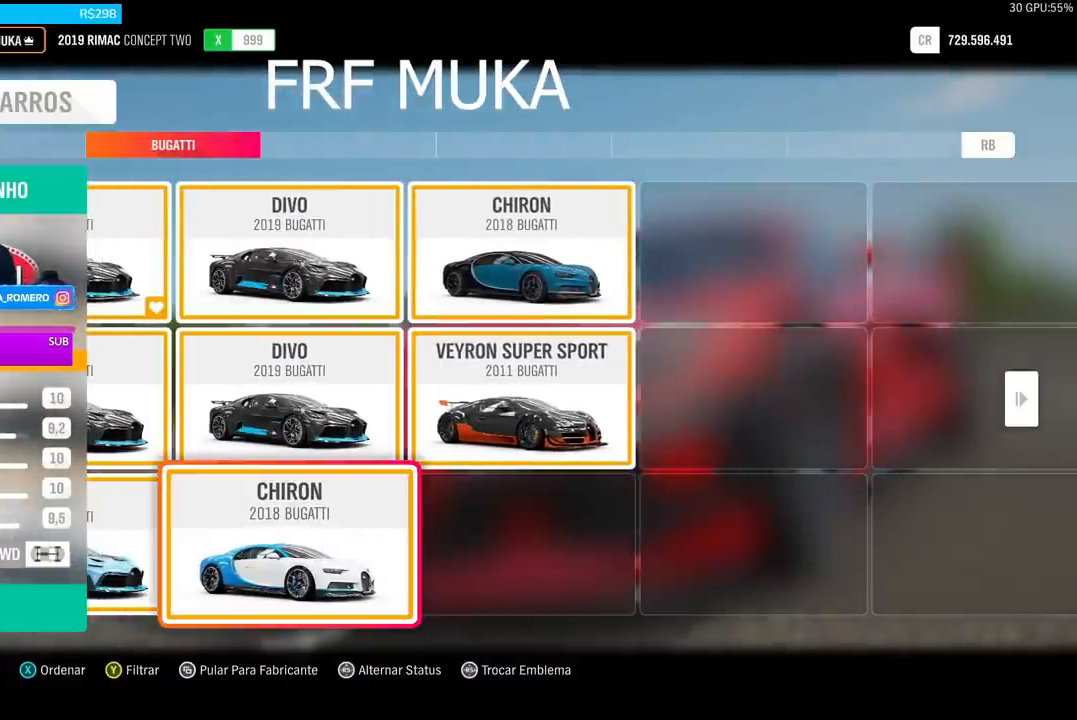
{"buttons": [], "left_stick": "center", "right_stick": "center", "events": []}
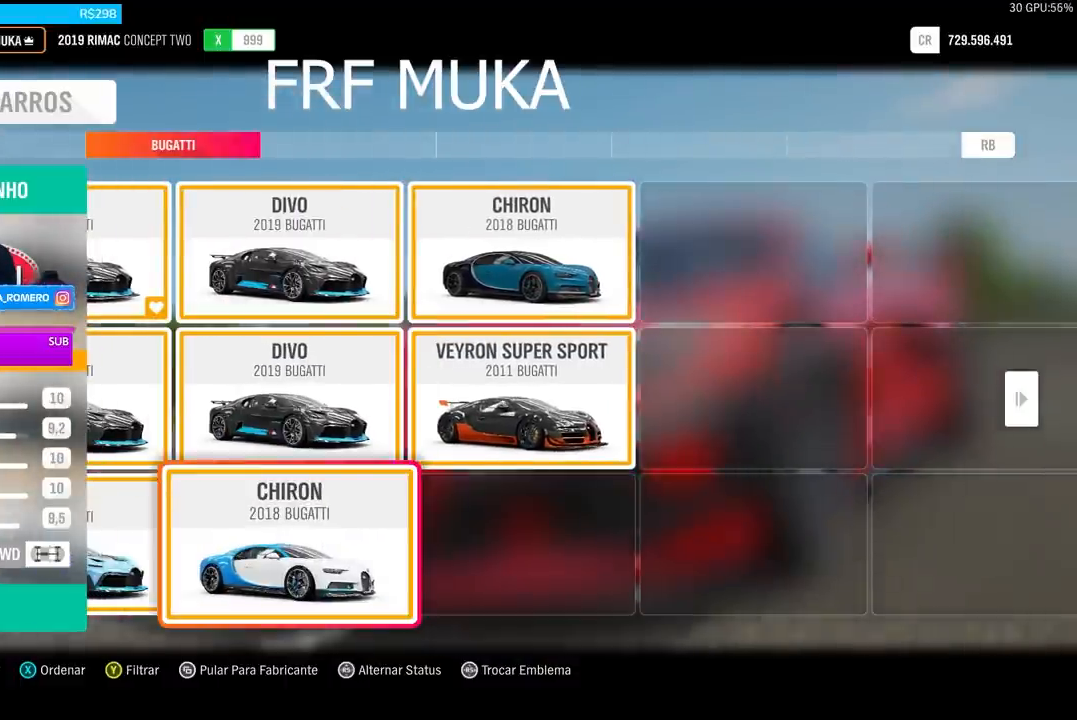
{"buttons": [], "left_stick": "center", "right_stick": "center", "events": []}
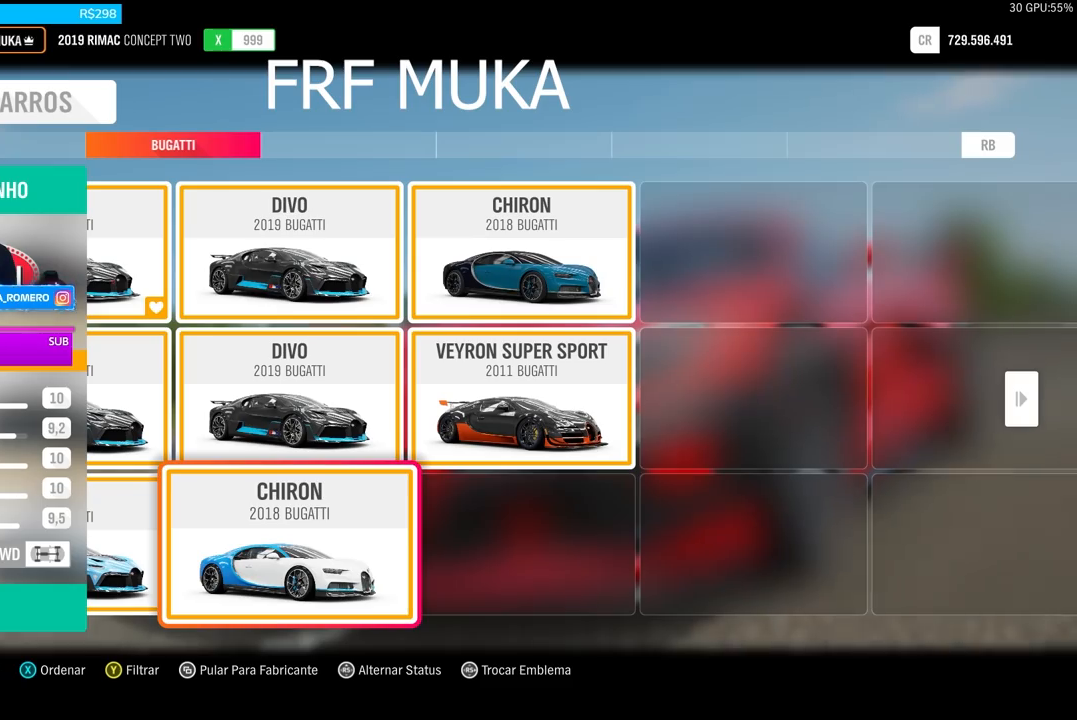
{"buttons": [], "left_stick": "center", "right_stick": "center", "events": []}
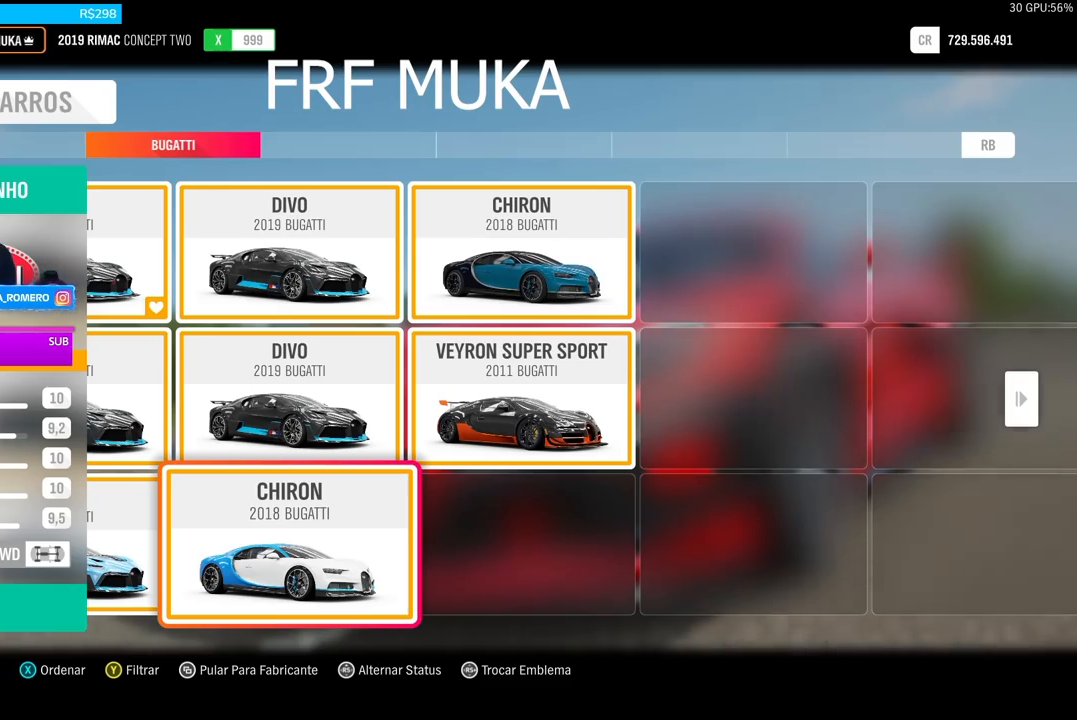
{"buttons": [], "left_stick": "center", "right_stick": "center", "events": []}
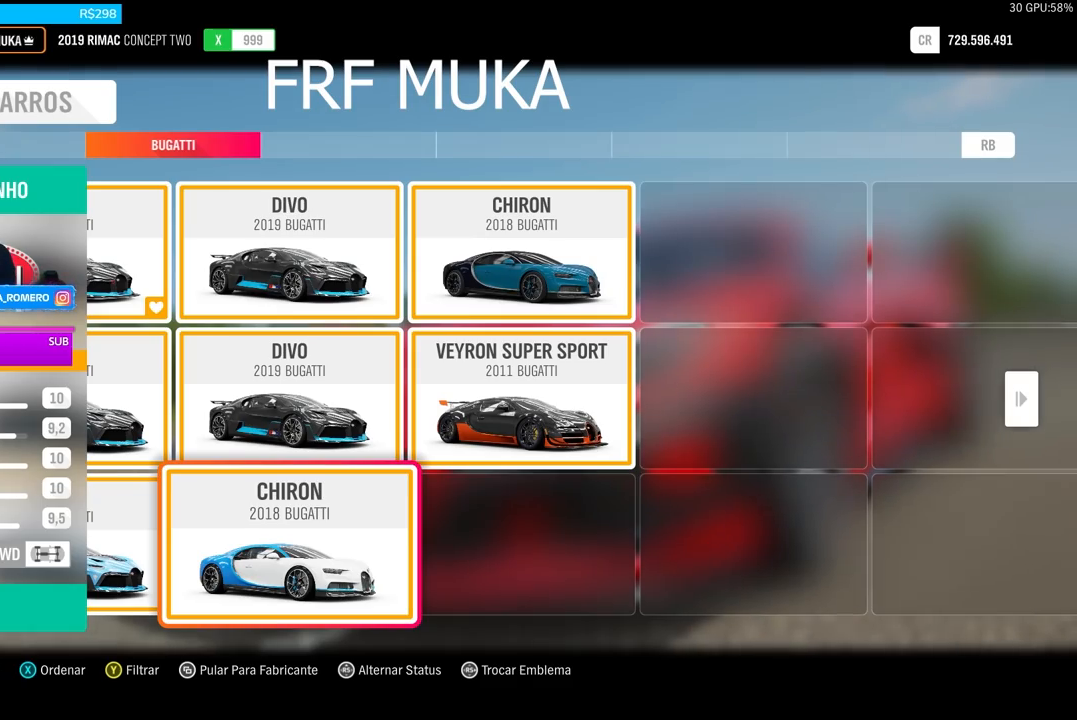
{"buttons": [], "left_stick": "center", "right_stick": "center", "events": []}
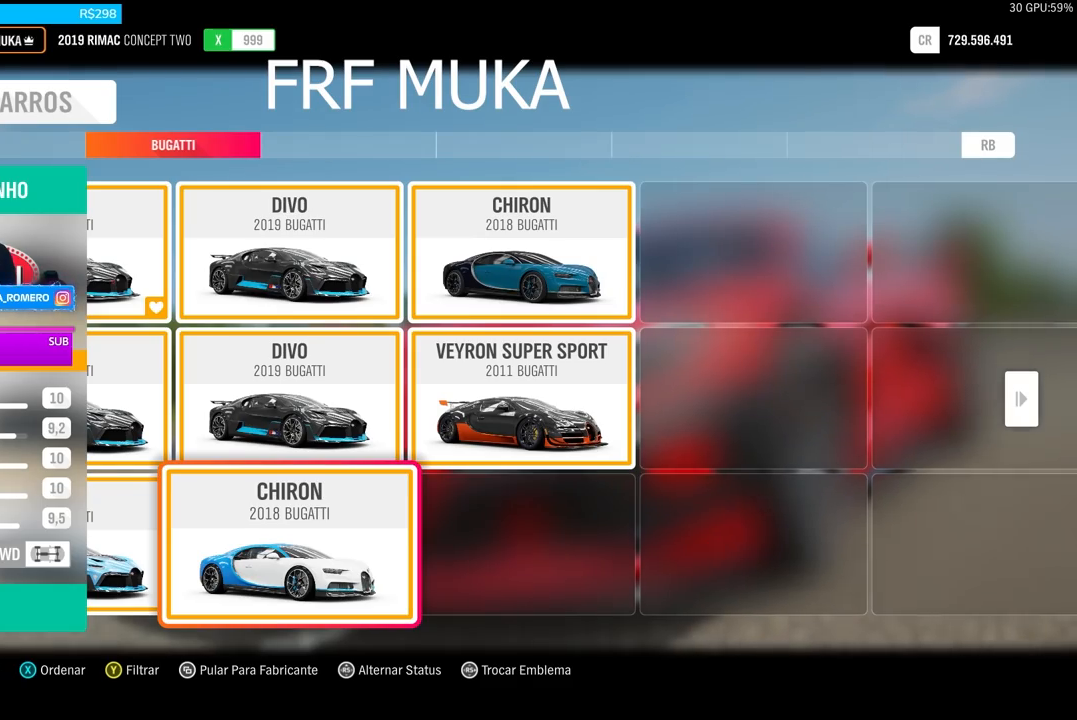
{"buttons": [], "left_stick": "center", "right_stick": "center", "events": [[367, "A", "down"], [501, "A", "up"]]}
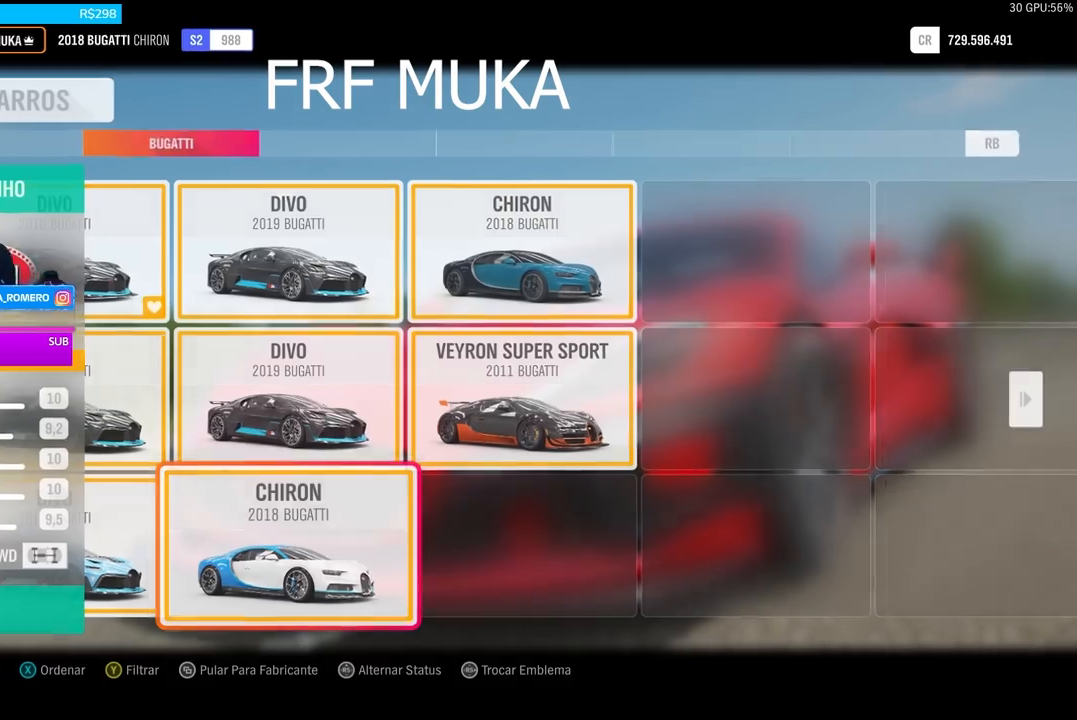
{"buttons": ["R2"], "left_stick": "center", "right_stick": "center", "events": [[66, "A", "down"], [167, "A", "up"], [233, "A", "down"], [300, "A", "up"], [333, "R2", "down"]]}
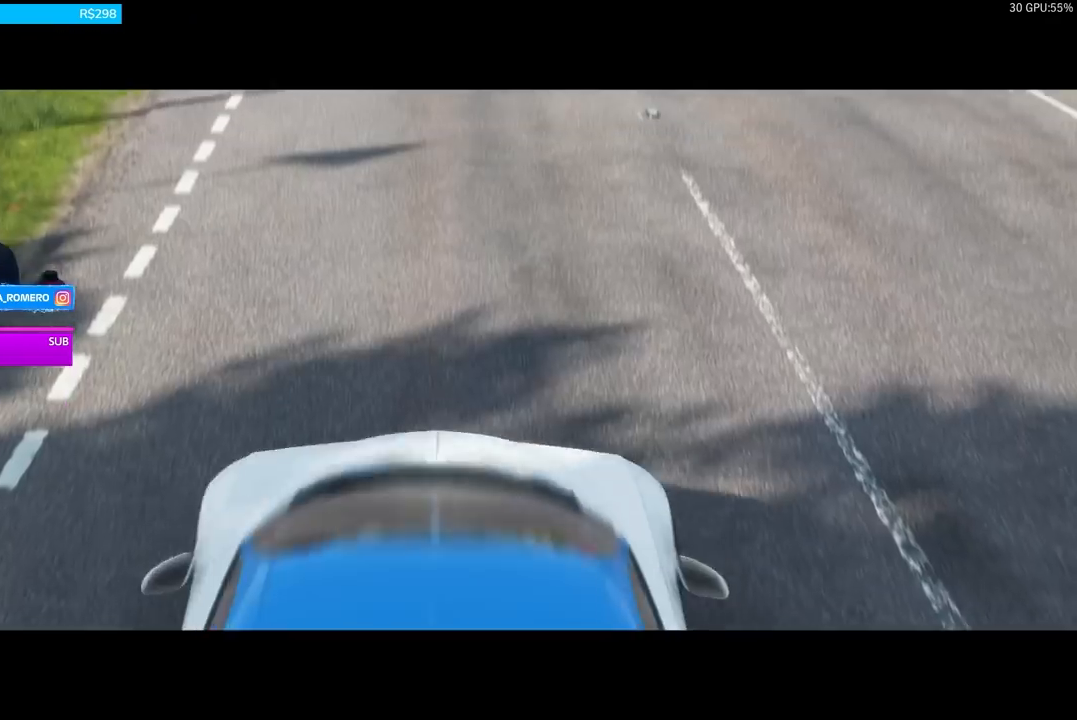
{"buttons": ["R2"], "left_stick": "center", "right_stick": "center", "events": []}
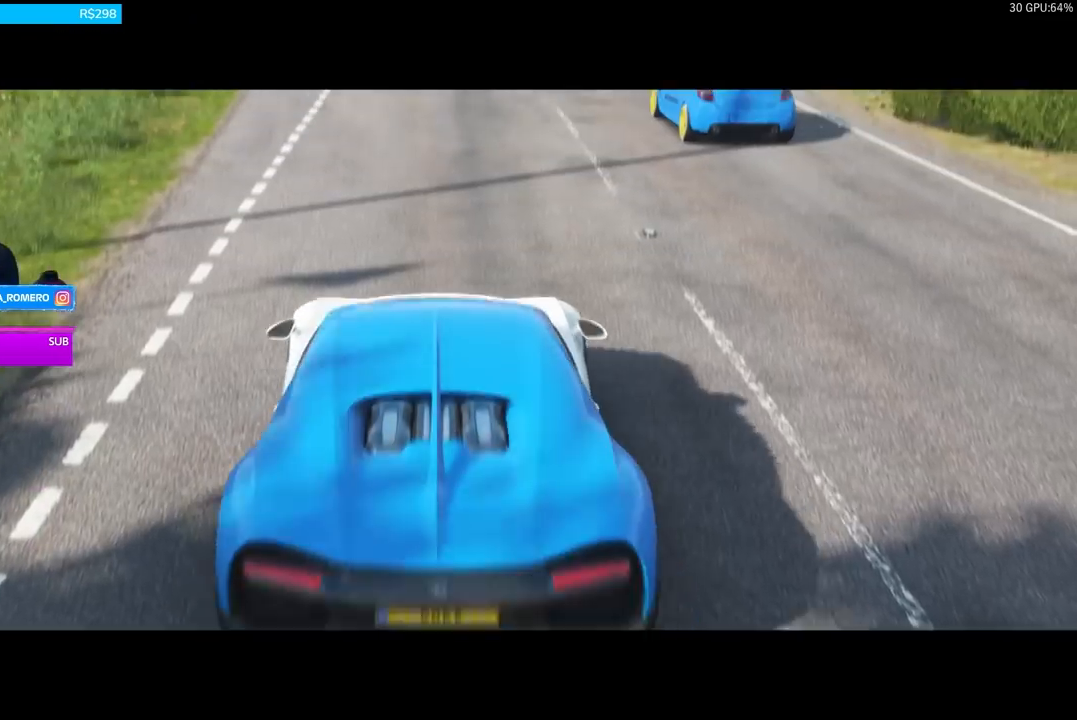
{"buttons": ["R2"], "left_stick": "center", "right_stick": "center", "events": []}
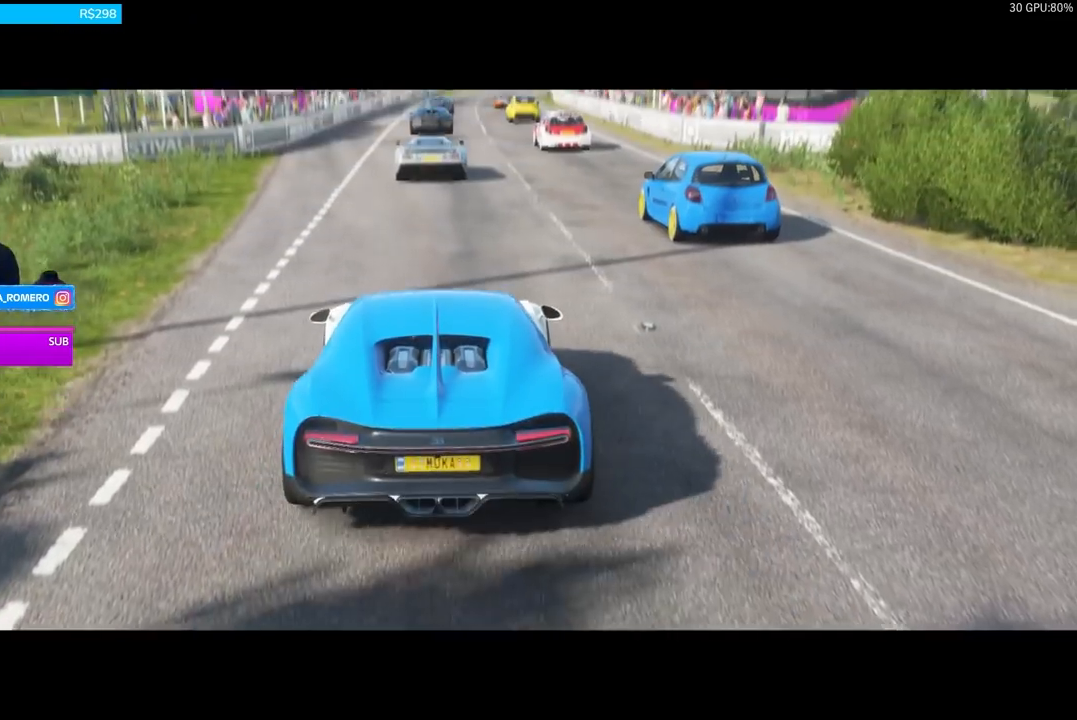
{"buttons": ["R2"], "left_stick": "center", "right_stick": "center", "events": []}